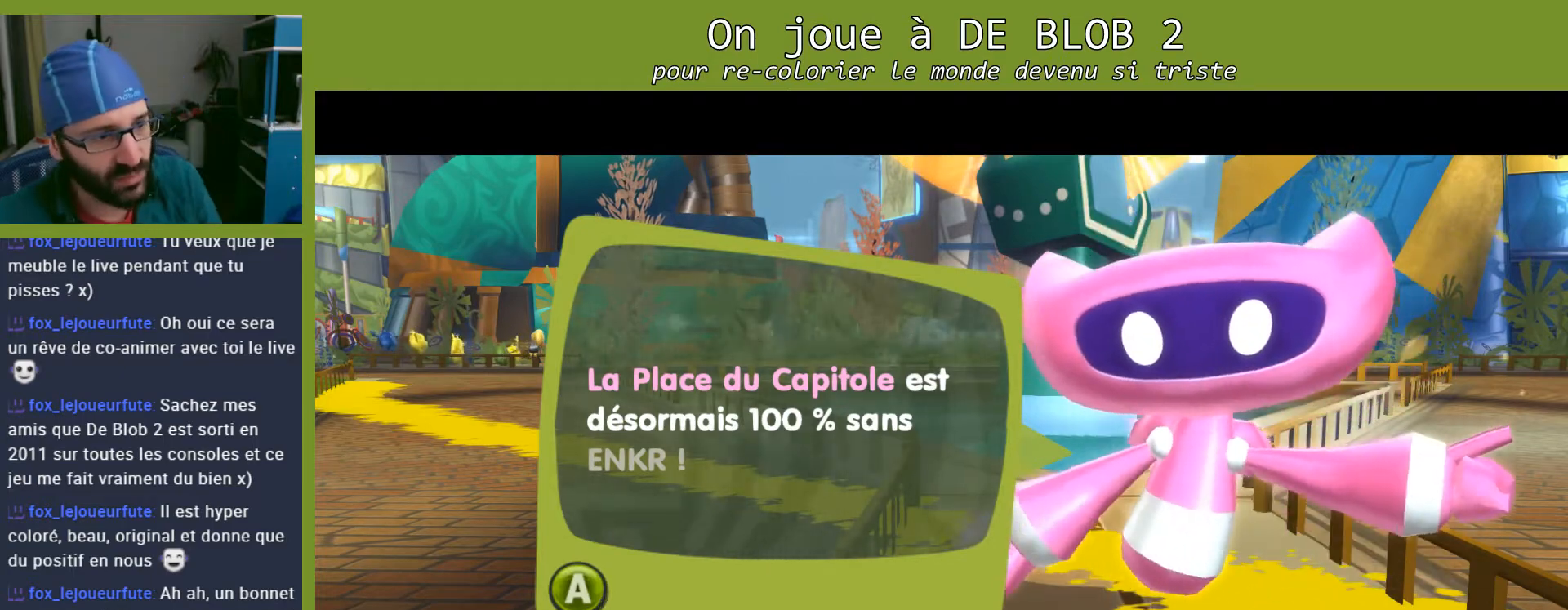
Gameplay with a controller (Xbox layout); each line is a JSON object with the inputs held at the frame after it. "events" lists button and stick changes between this image and that frame as [ms after this image, input, new state], when the widget could be followed in between. Not read: L3 R3.
{"buttons": [], "left_stick": "center", "right_stick": "center", "events": [[67, "A", "down"], [167, "A", "up"]]}
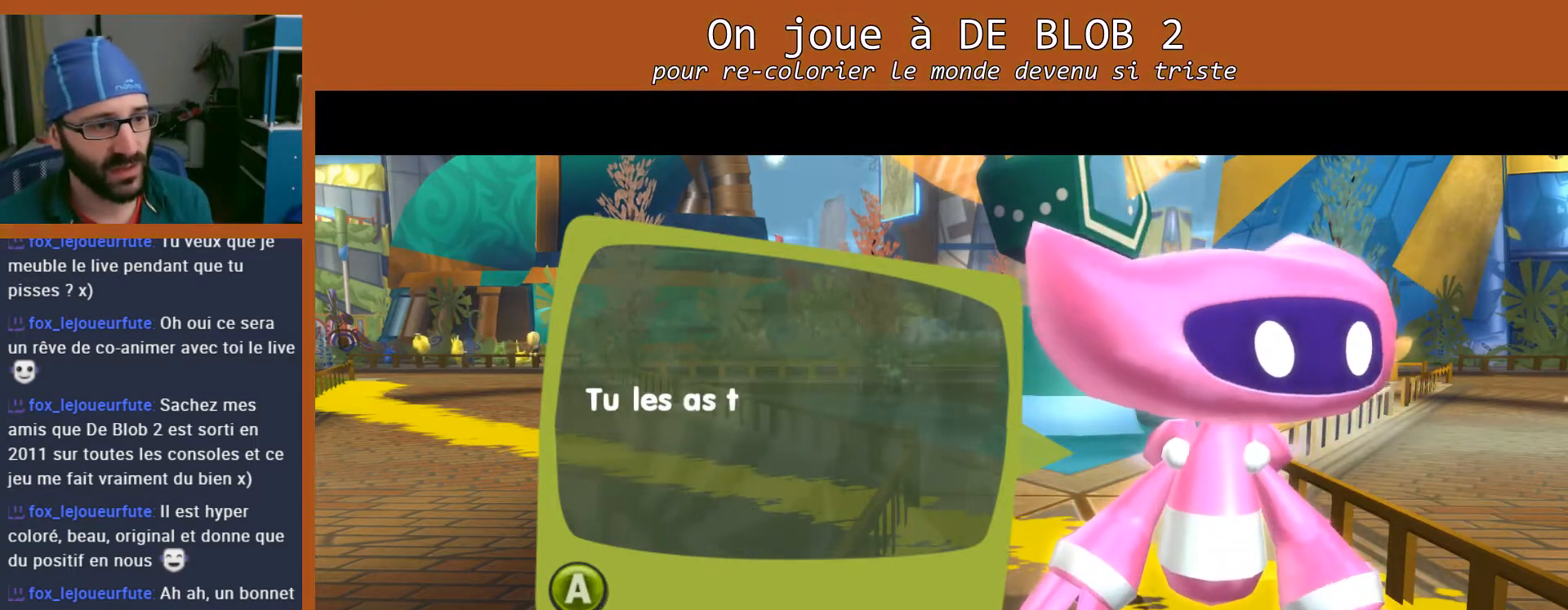
{"buttons": [], "left_stick": "center", "right_stick": "center", "events": [[167, "A", "down"], [233, "A", "up"]]}
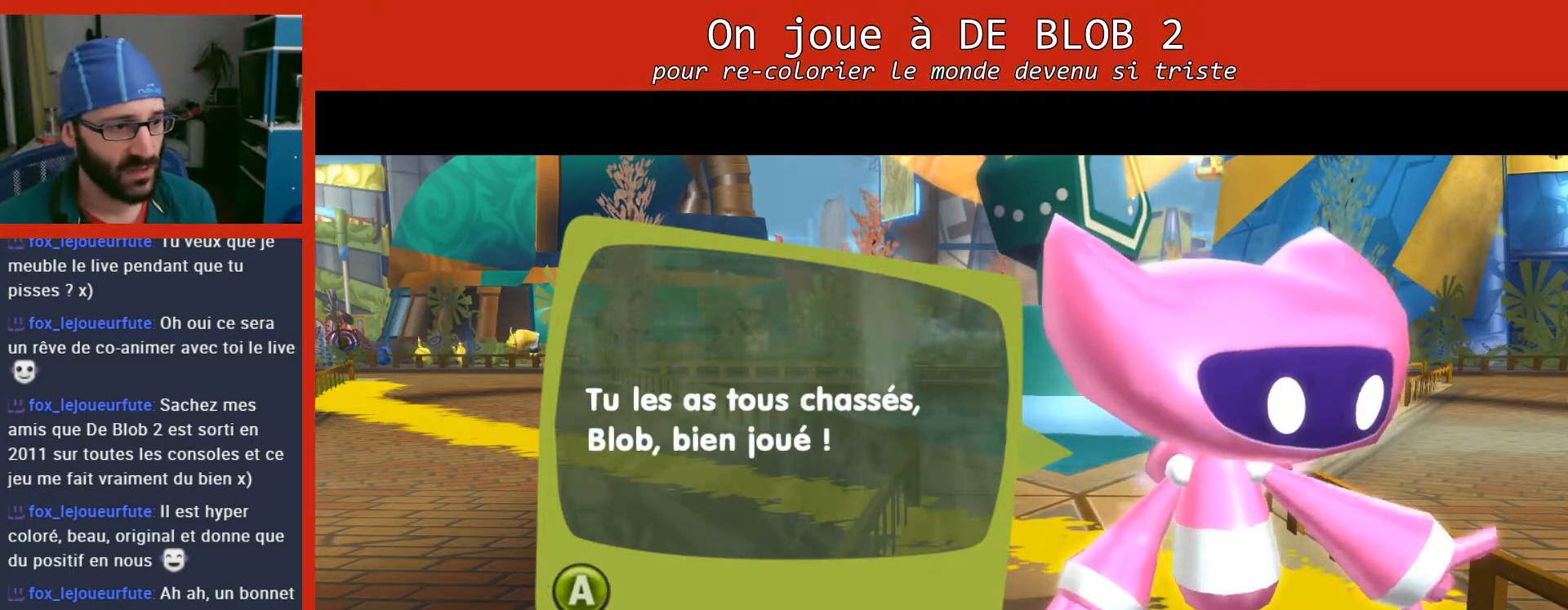
{"buttons": [], "left_stick": "center", "right_stick": "center", "events": [[167, "A", "down"], [233, "A", "up"]]}
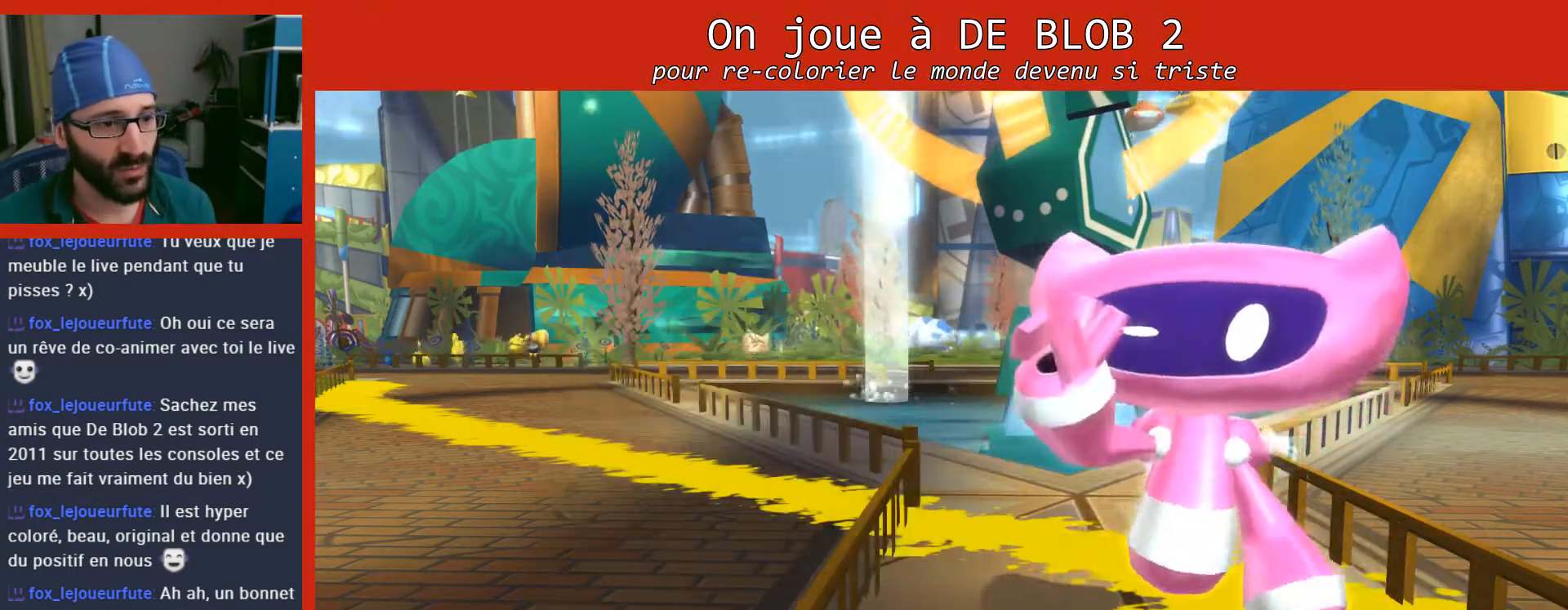
{"buttons": [], "left_stick": "center", "right_stick": "center", "events": []}
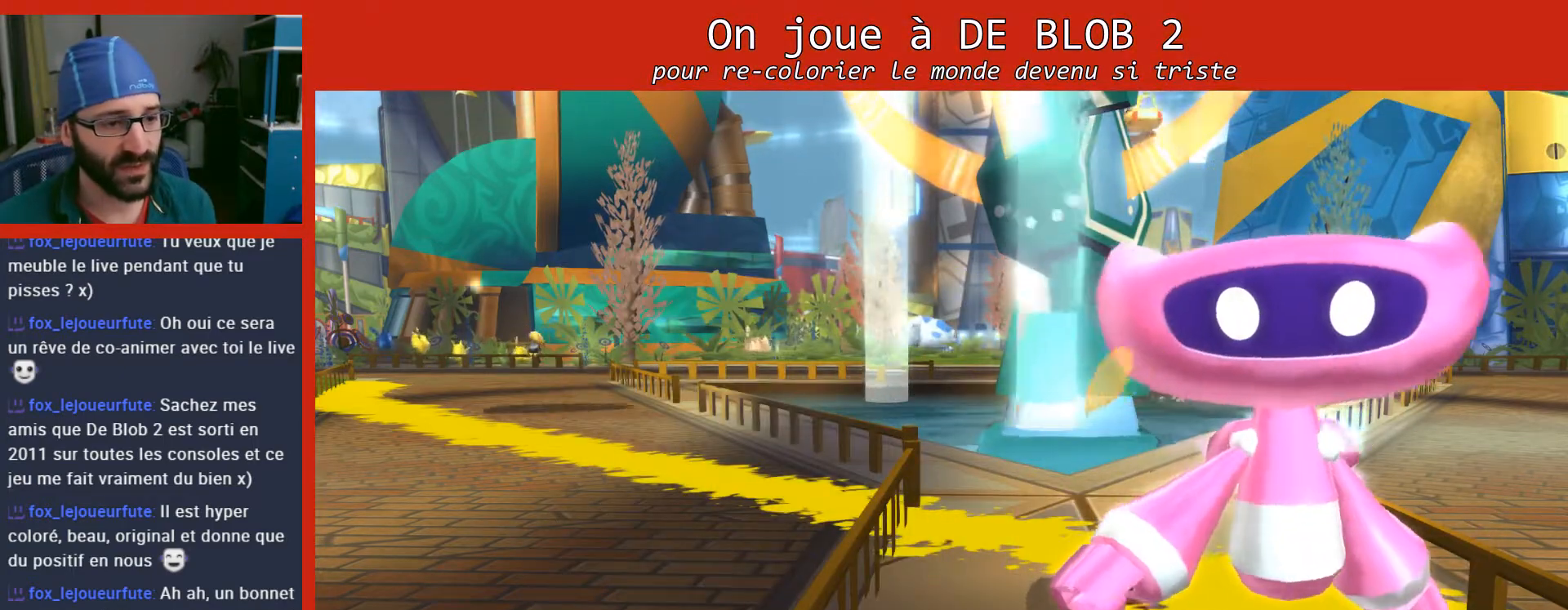
{"buttons": [], "left_stick": "center", "right_stick": "center", "events": []}
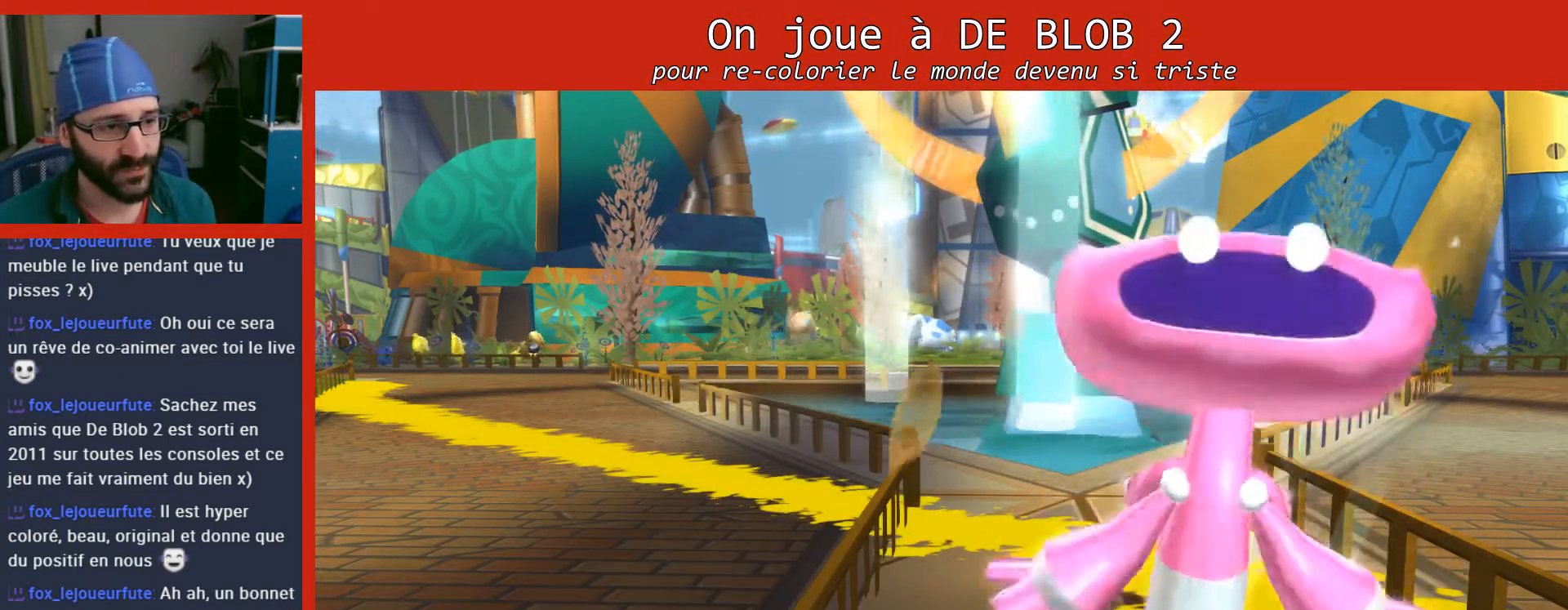
{"buttons": [], "left_stick": "center", "right_stick": "center", "events": []}
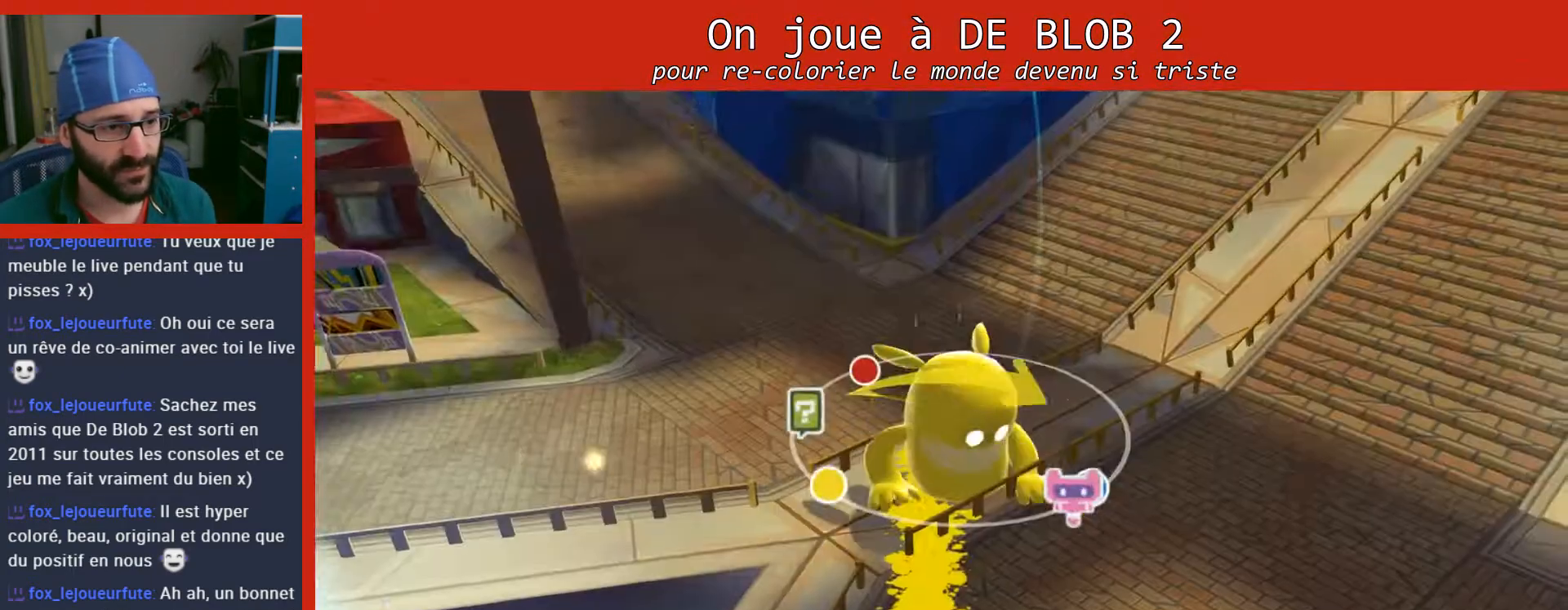
{"buttons": [], "left_stick": "center", "right_stick": "center", "events": []}
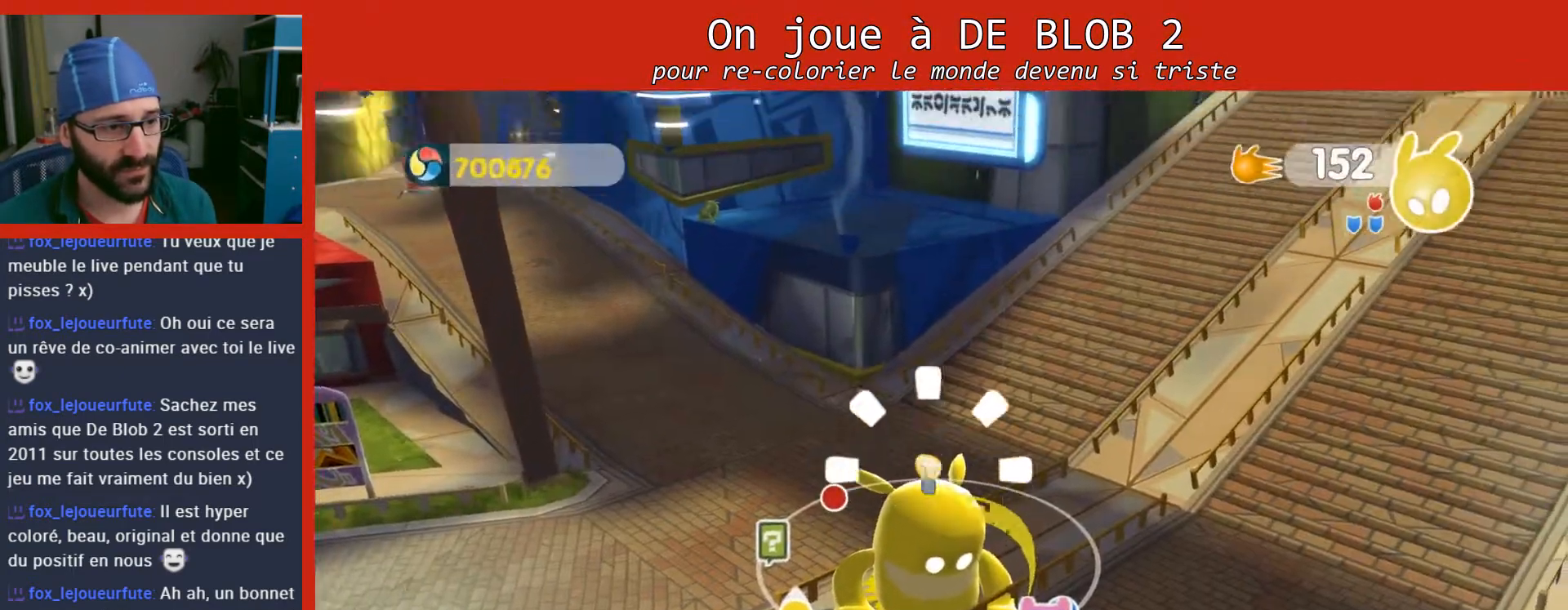
{"buttons": [], "left_stick": "center", "right_stick": "center", "events": []}
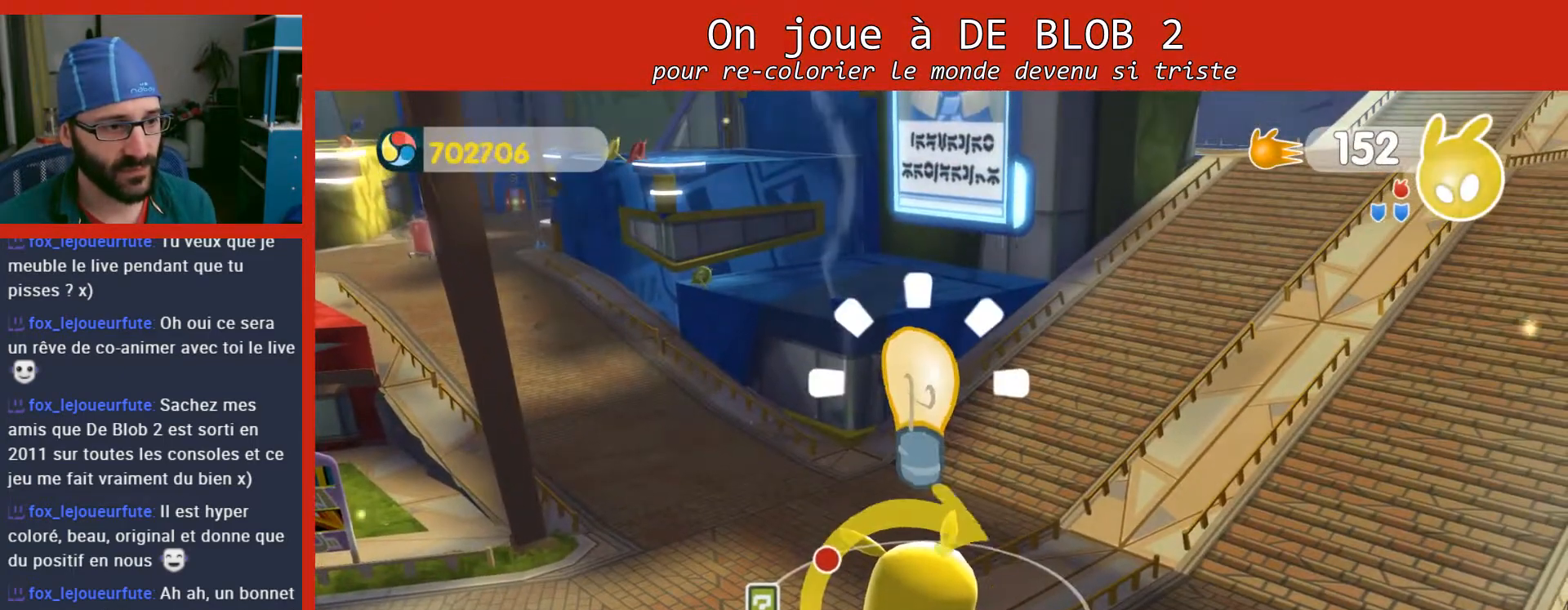
{"buttons": [], "left_stick": "center", "right_stick": "center", "events": []}
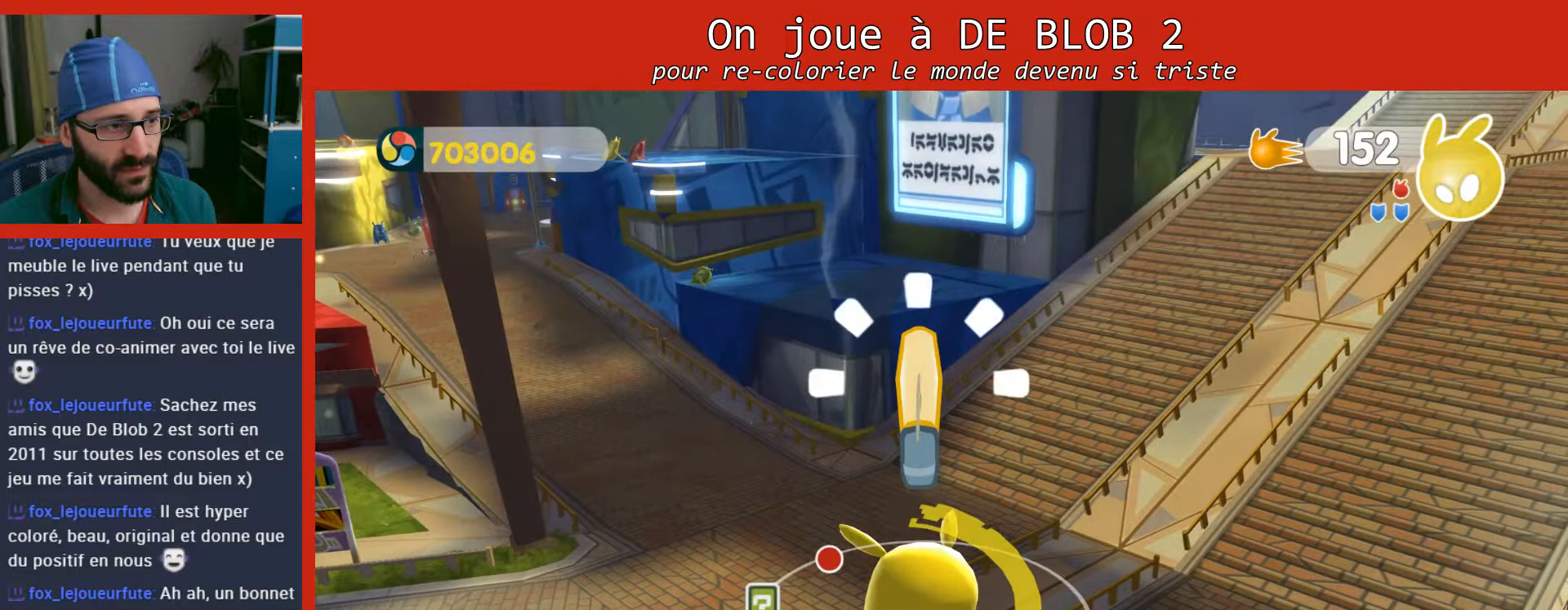
{"buttons": [], "left_stick": "center", "right_stick": "left", "events": [[433, "right_stick", "left"]]}
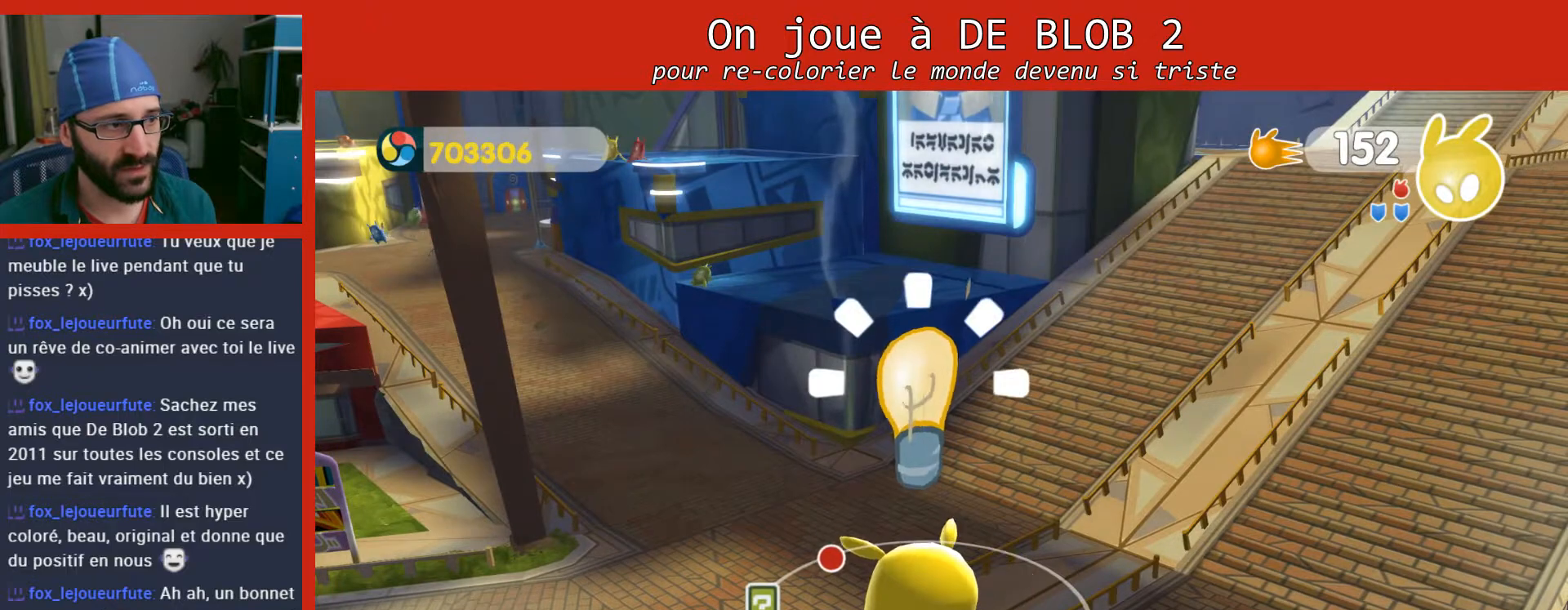
{"buttons": [], "left_stick": "center", "right_stick": "center", "events": [[467, "right_stick", "center"]]}
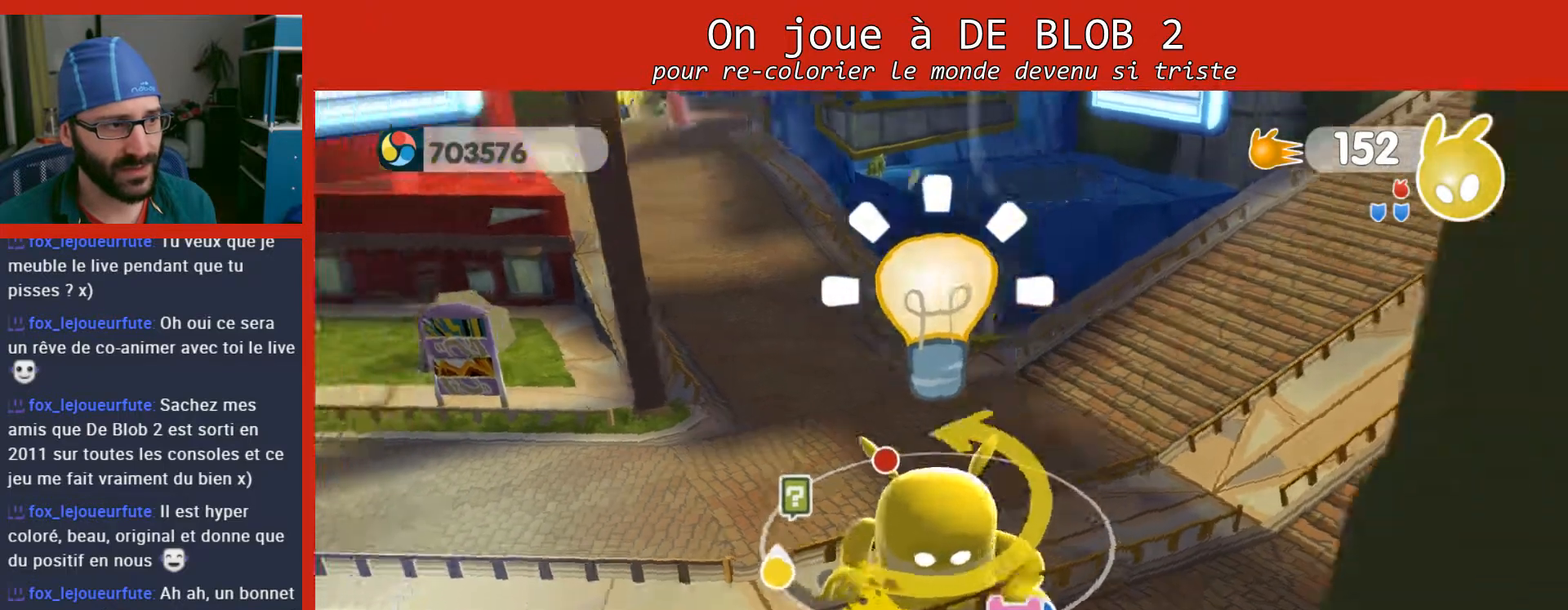
{"buttons": [], "left_stick": "center", "right_stick": "center", "events": []}
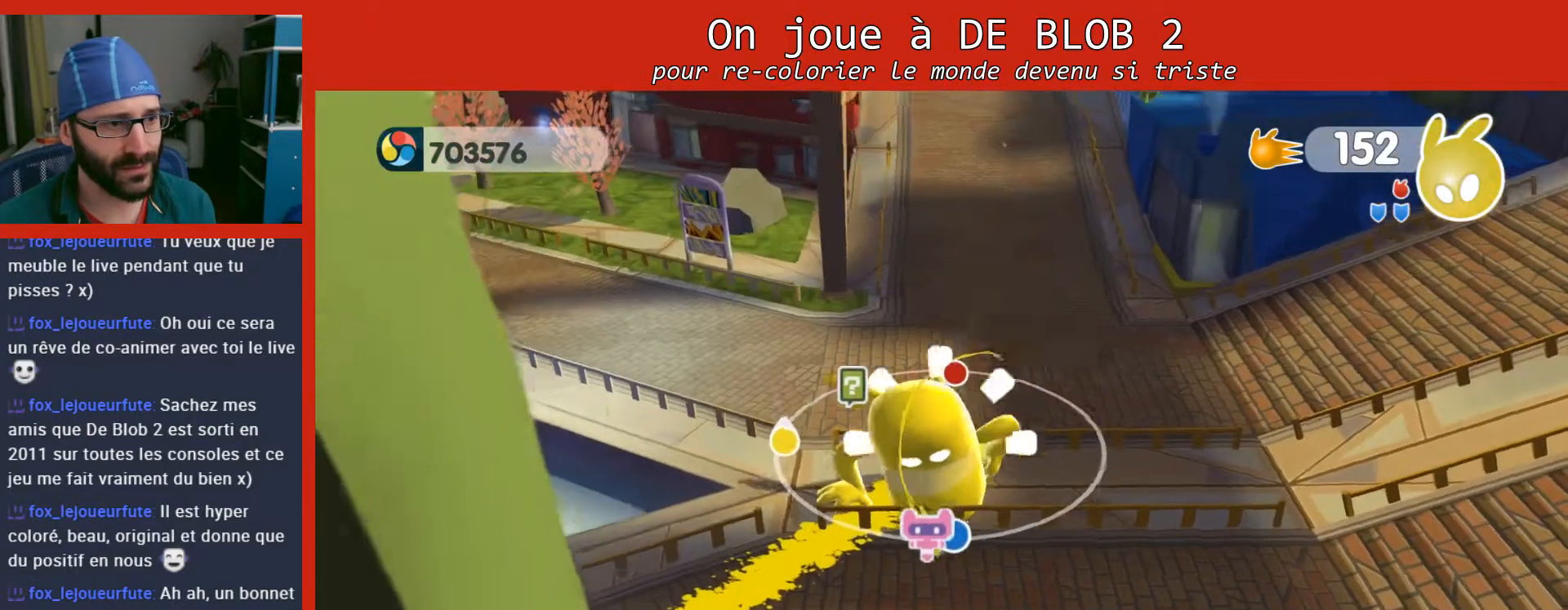
{"buttons": [], "left_stick": "center", "right_stick": "center", "events": []}
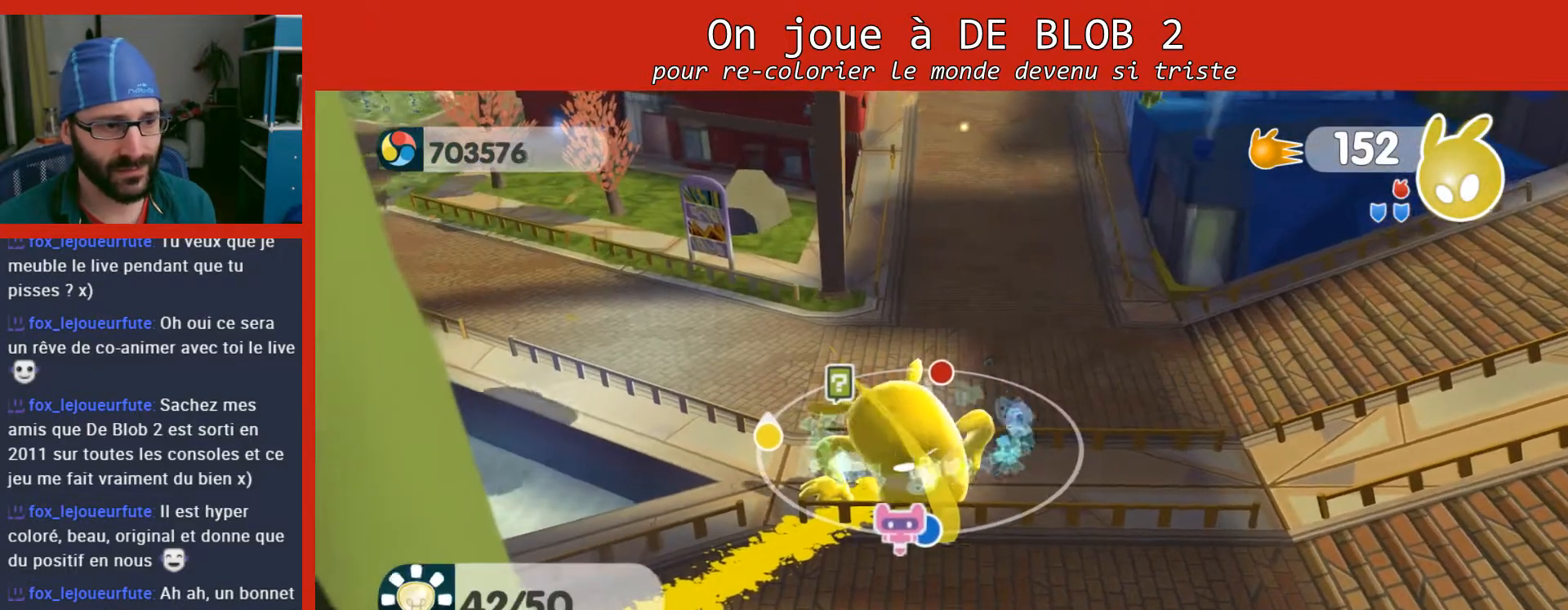
{"buttons": [], "left_stick": "up", "right_stick": "center", "events": [[367, "left_stick", "up"]]}
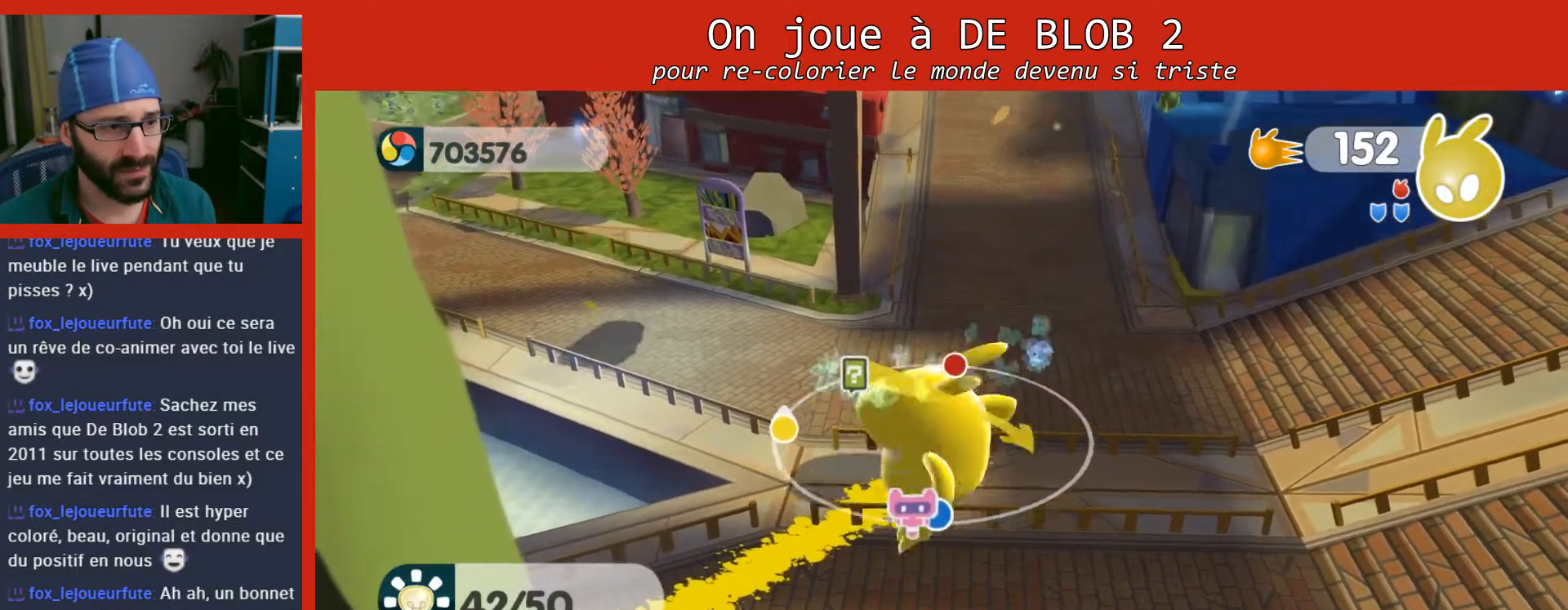
{"buttons": [], "left_stick": "center", "right_stick": "center", "events": [[200, "right_stick", "left"], [500, "left_stick", "center"], [500, "right_stick", "center"]]}
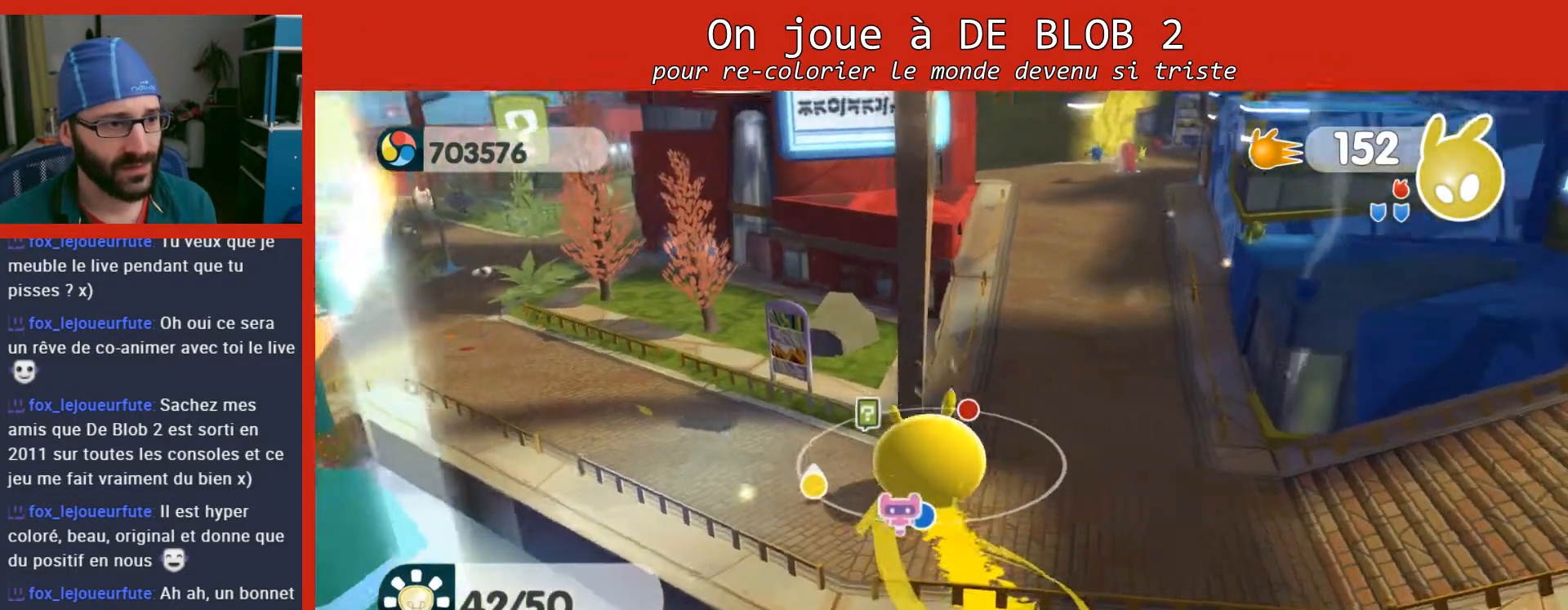
{"buttons": [], "left_stick": "center", "right_stick": "center", "events": []}
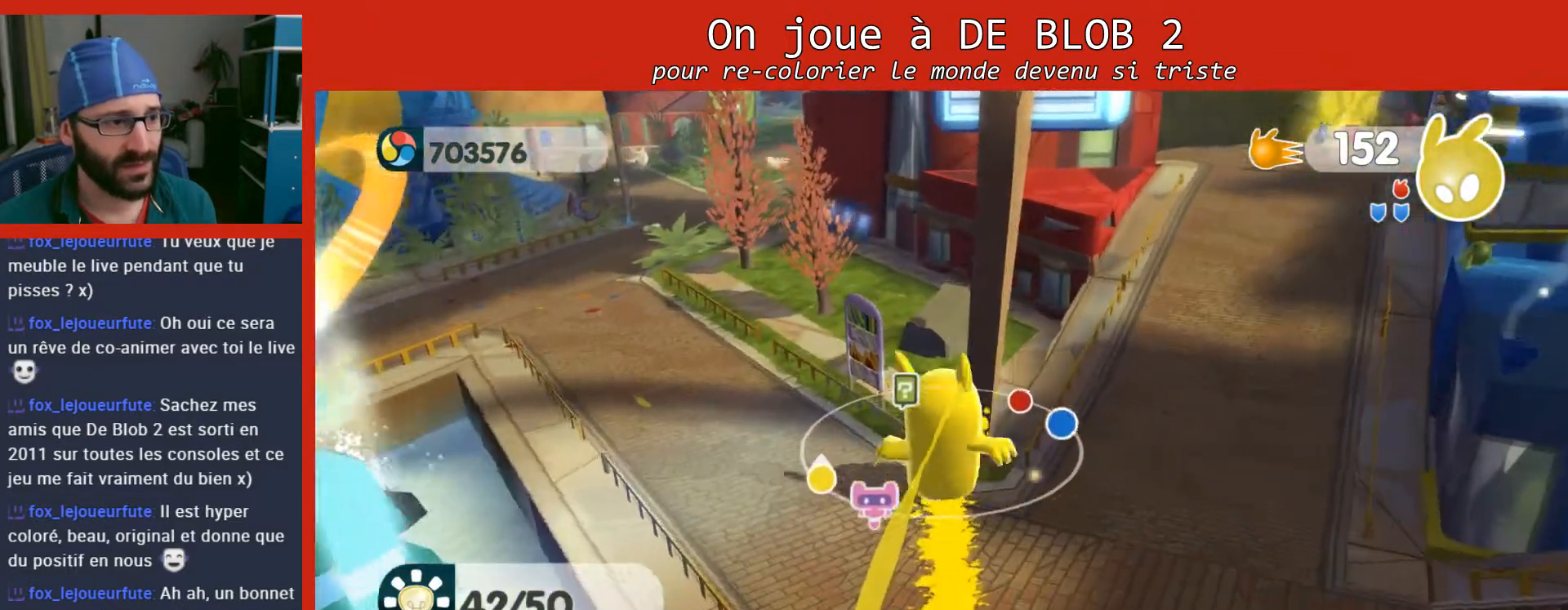
{"buttons": [], "left_stick": "up", "right_stick": "center", "events": [[67, "left_stick", "up-left"], [467, "left_stick", "up"]]}
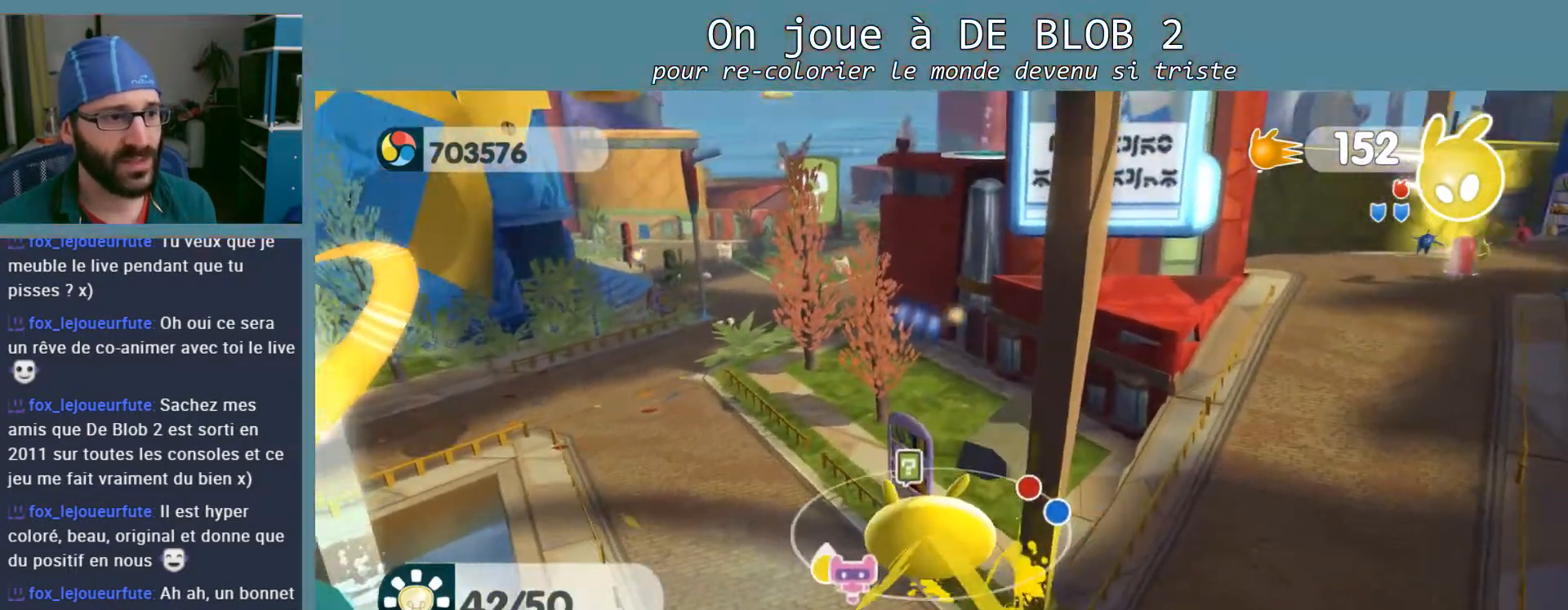
{"buttons": [], "left_stick": "up-left", "right_stick": "center", "events": [[367, "left_stick", "up-left"]]}
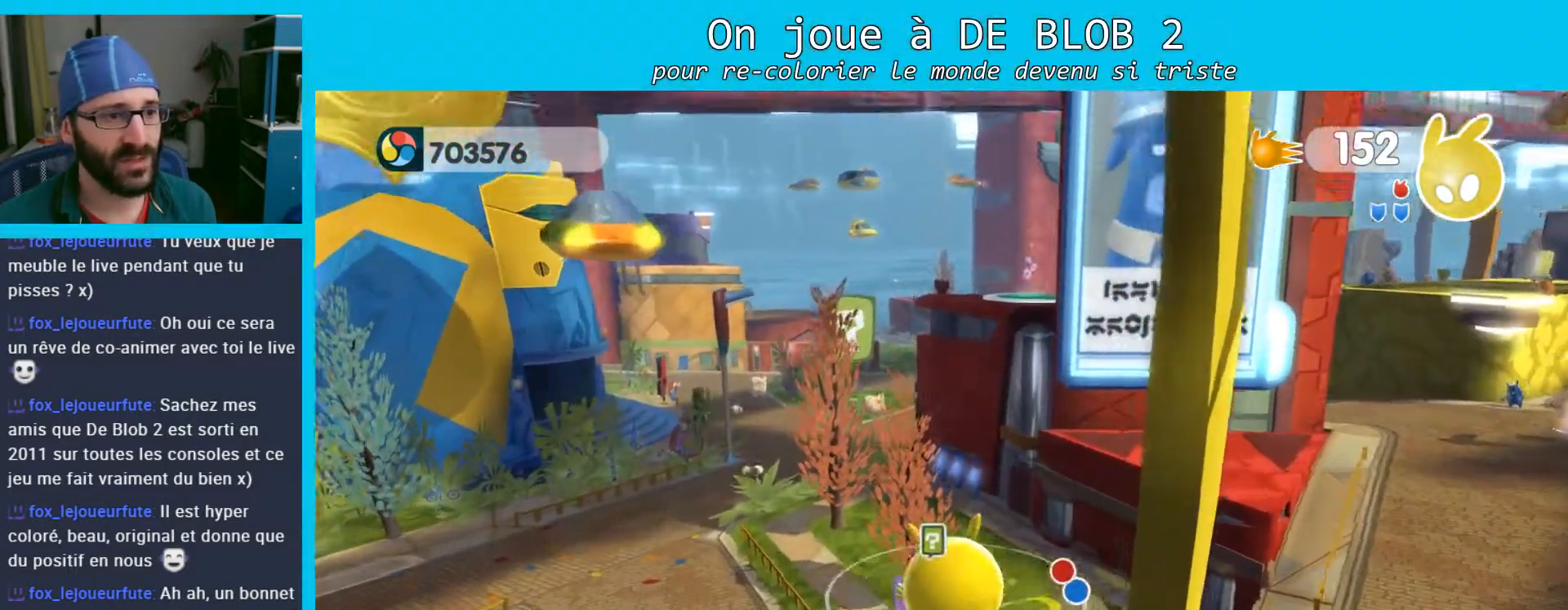
{"buttons": [], "left_stick": "up-left", "right_stick": "center", "events": []}
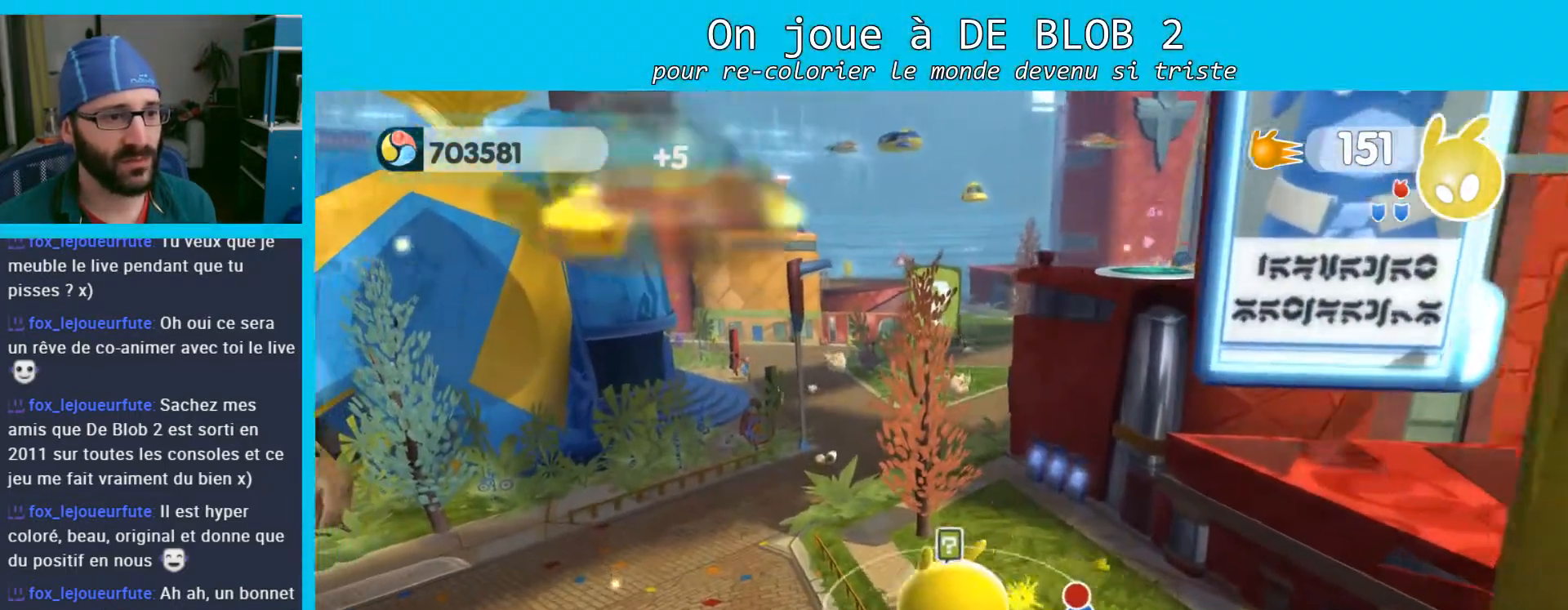
{"buttons": [], "left_stick": "up", "right_stick": "center", "events": [[267, "left_stick", "up"]]}
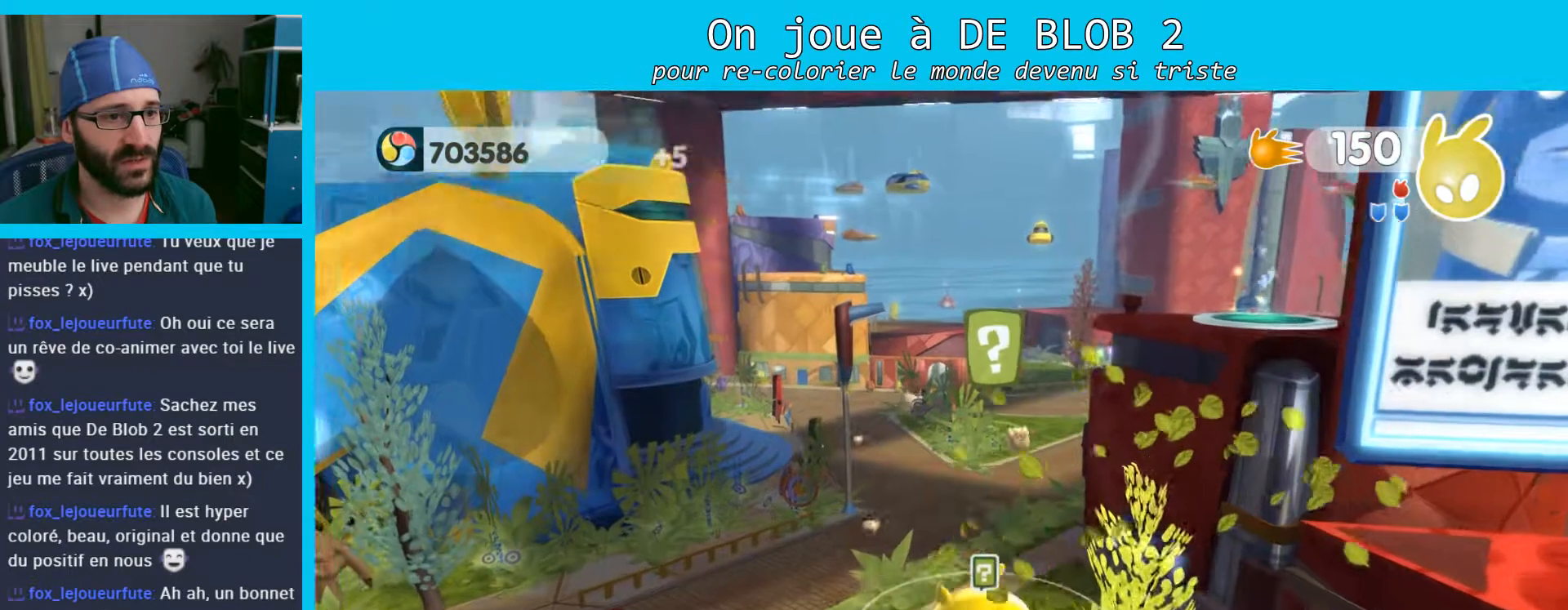
{"buttons": [], "left_stick": "up", "right_stick": "center", "events": []}
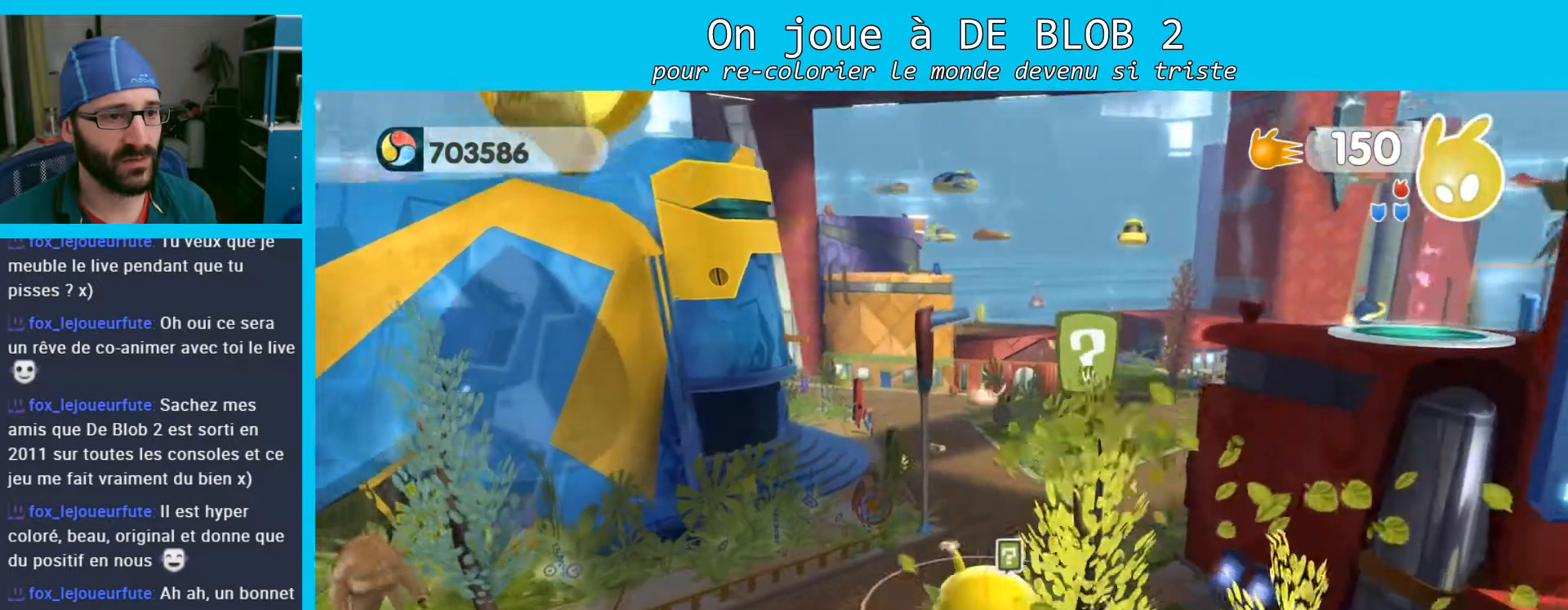
{"buttons": [], "left_stick": "up", "right_stick": "center", "events": []}
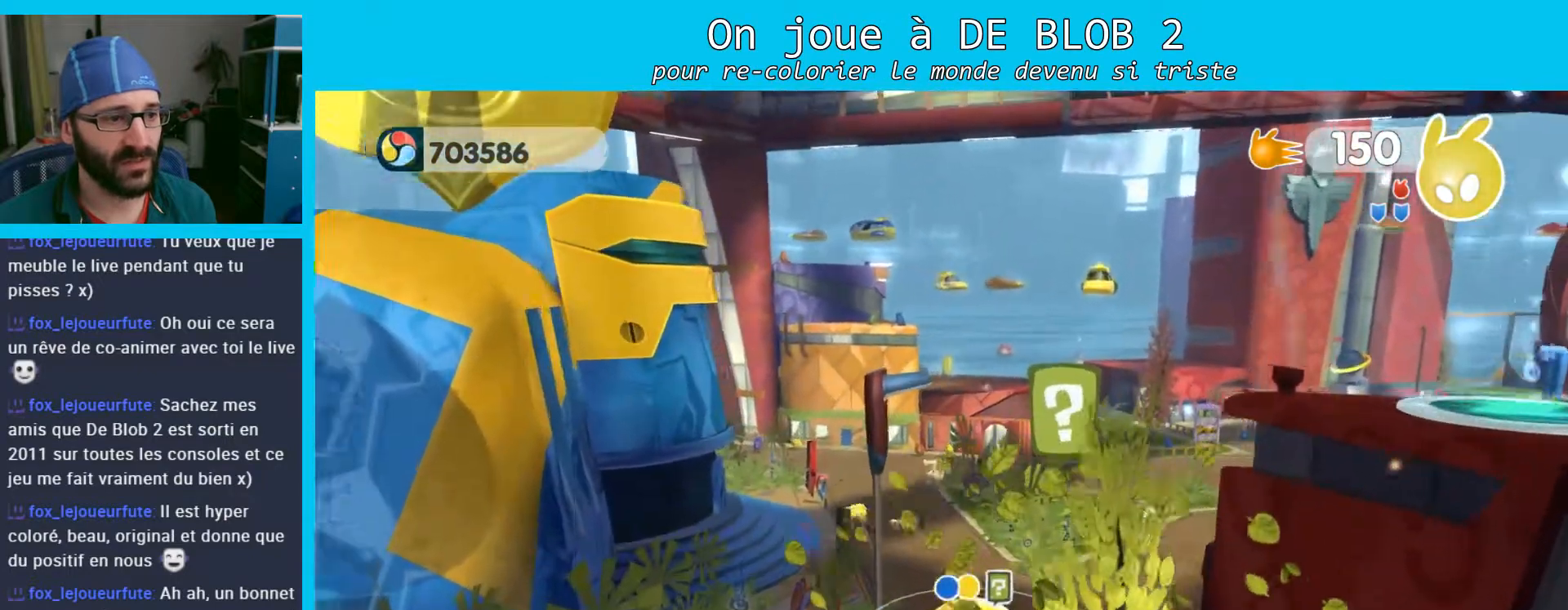
{"buttons": [], "left_stick": "up", "right_stick": "center", "events": []}
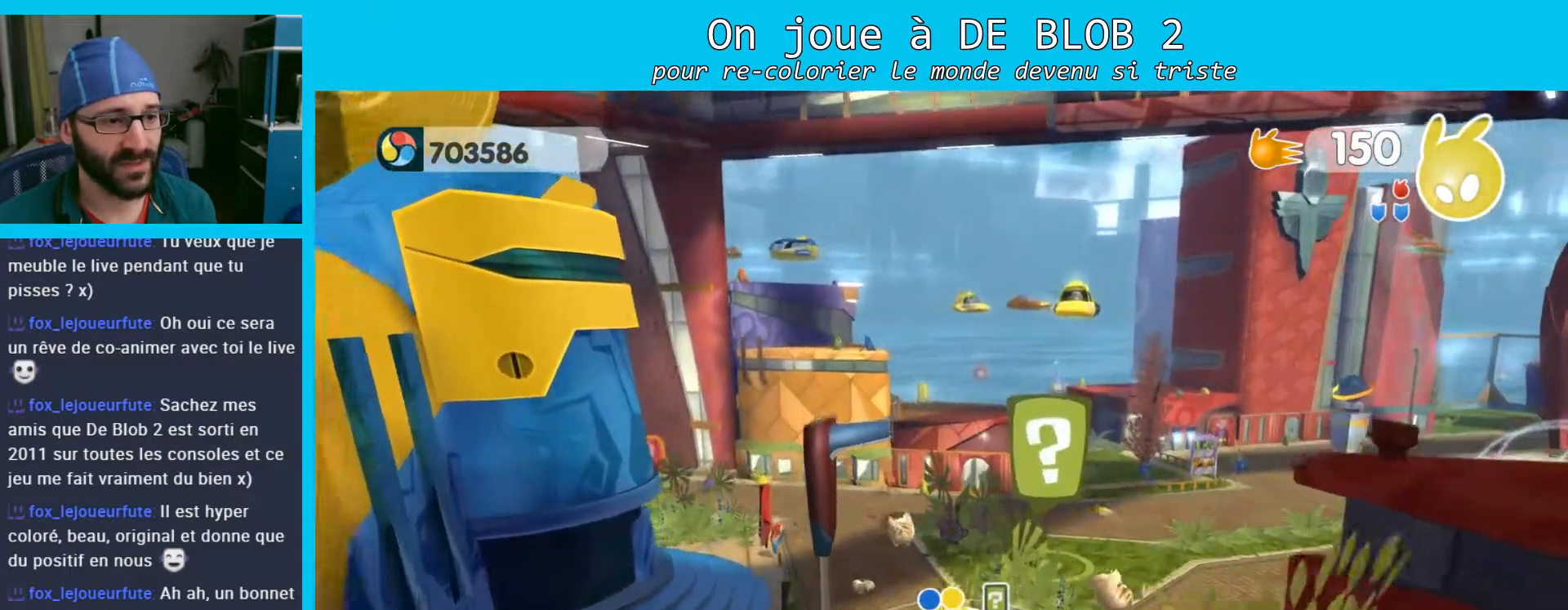
{"buttons": [], "left_stick": "up", "right_stick": "center", "events": []}
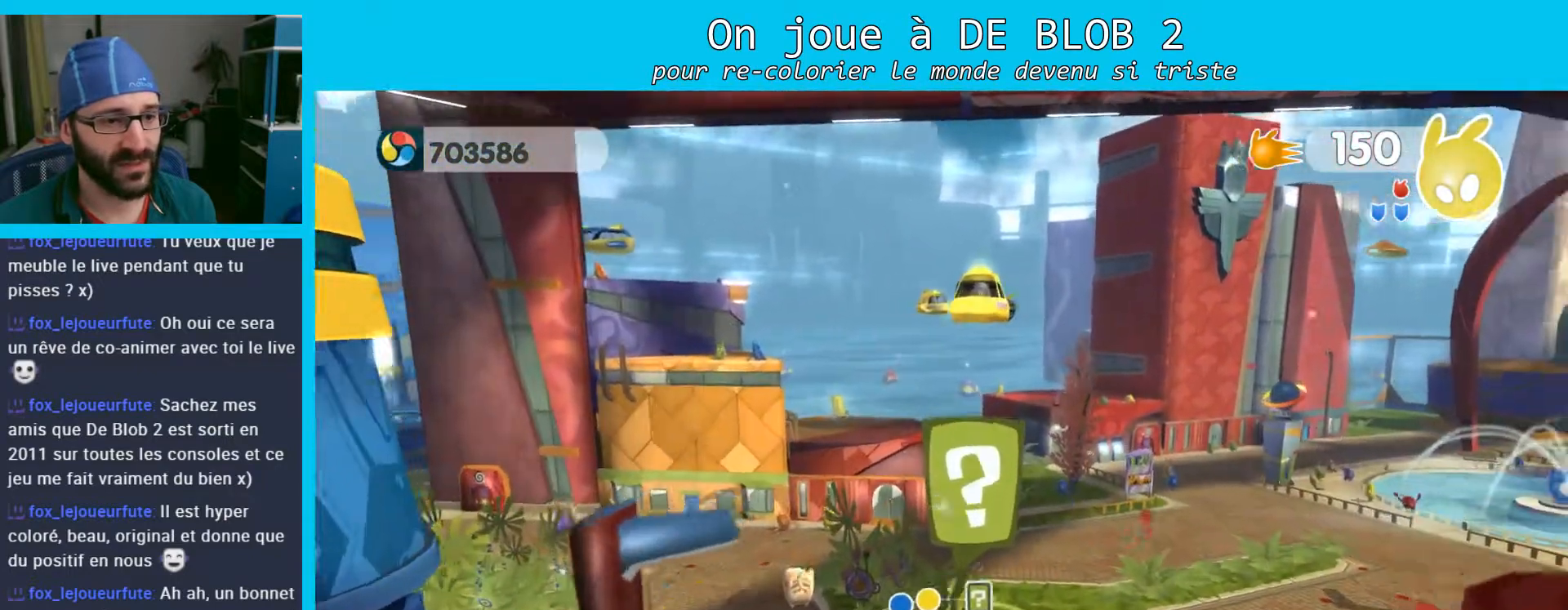
{"buttons": [], "left_stick": "down", "right_stick": "center", "events": [[300, "left_stick", "center"], [467, "left_stick", "down"]]}
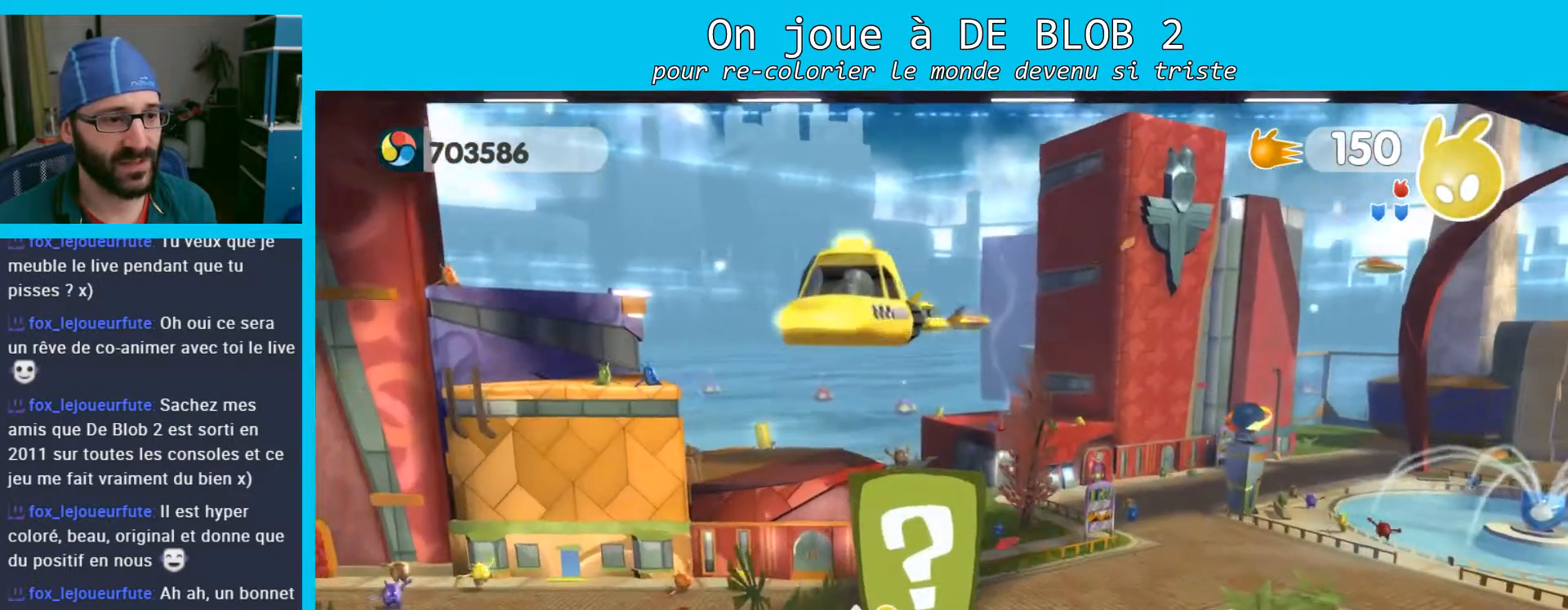
{"buttons": [], "left_stick": "center", "right_stick": "center", "events": [[133, "left_stick", "center"], [267, "A", "down"], [333, "A", "up"]]}
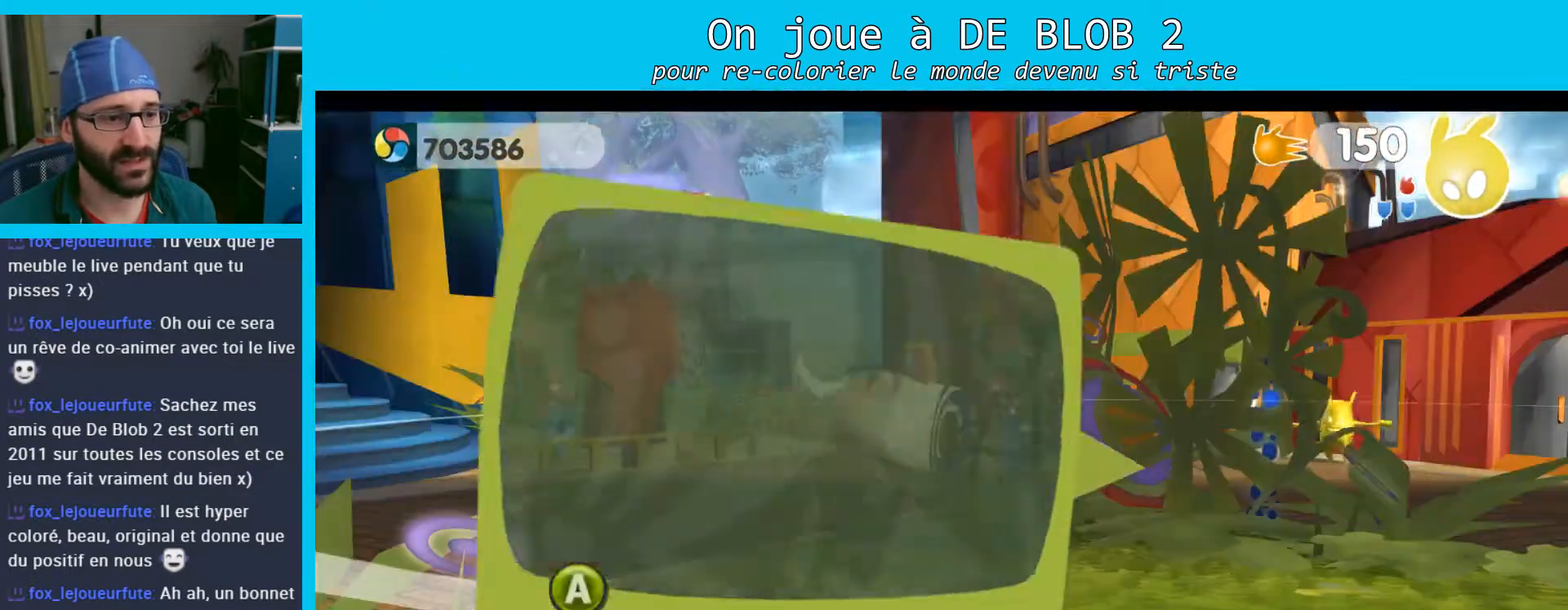
{"buttons": ["A"], "left_stick": "center", "right_stick": "center", "events": [[333, "A", "down"], [400, "A", "up"], [500, "A", "down"]]}
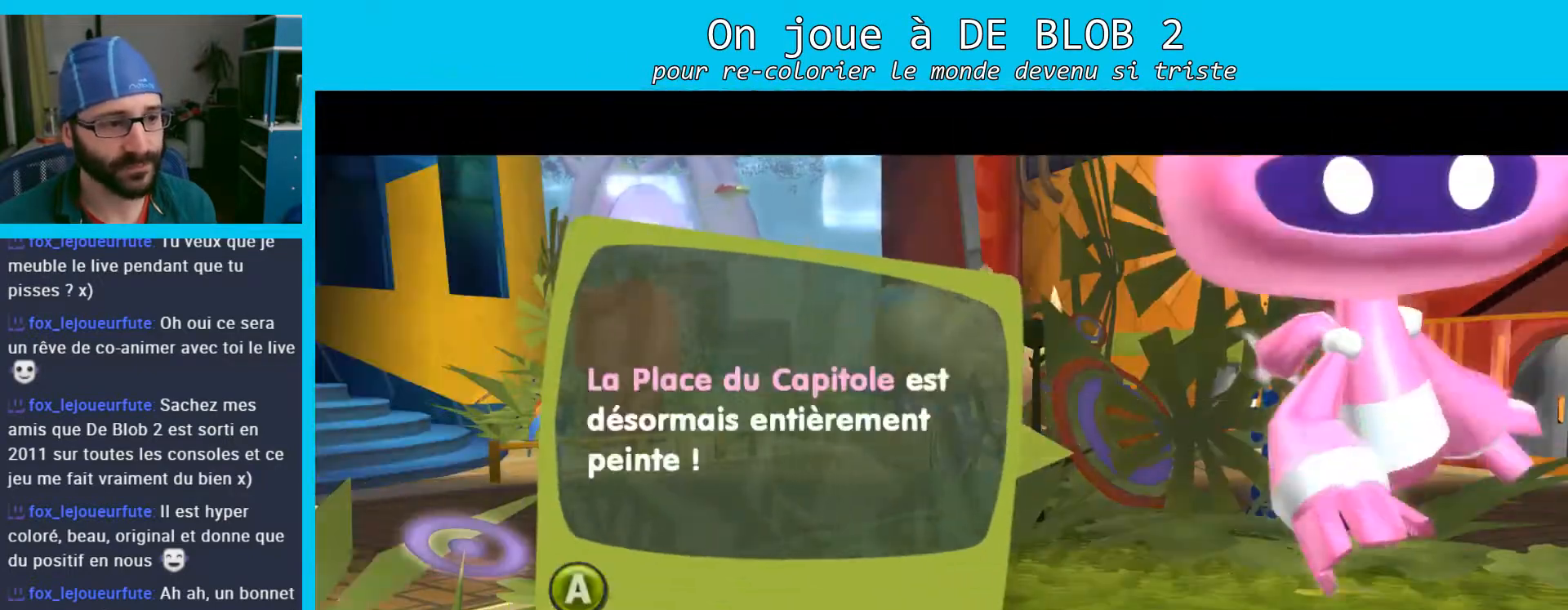
{"buttons": ["A"], "left_stick": "center", "right_stick": "center", "events": [[33, "A", "up"], [133, "A", "down"], [167, "A", "up"], [267, "A", "down"], [300, "A", "up"], [367, "A", "down"], [433, "A", "up"], [500, "A", "down"]]}
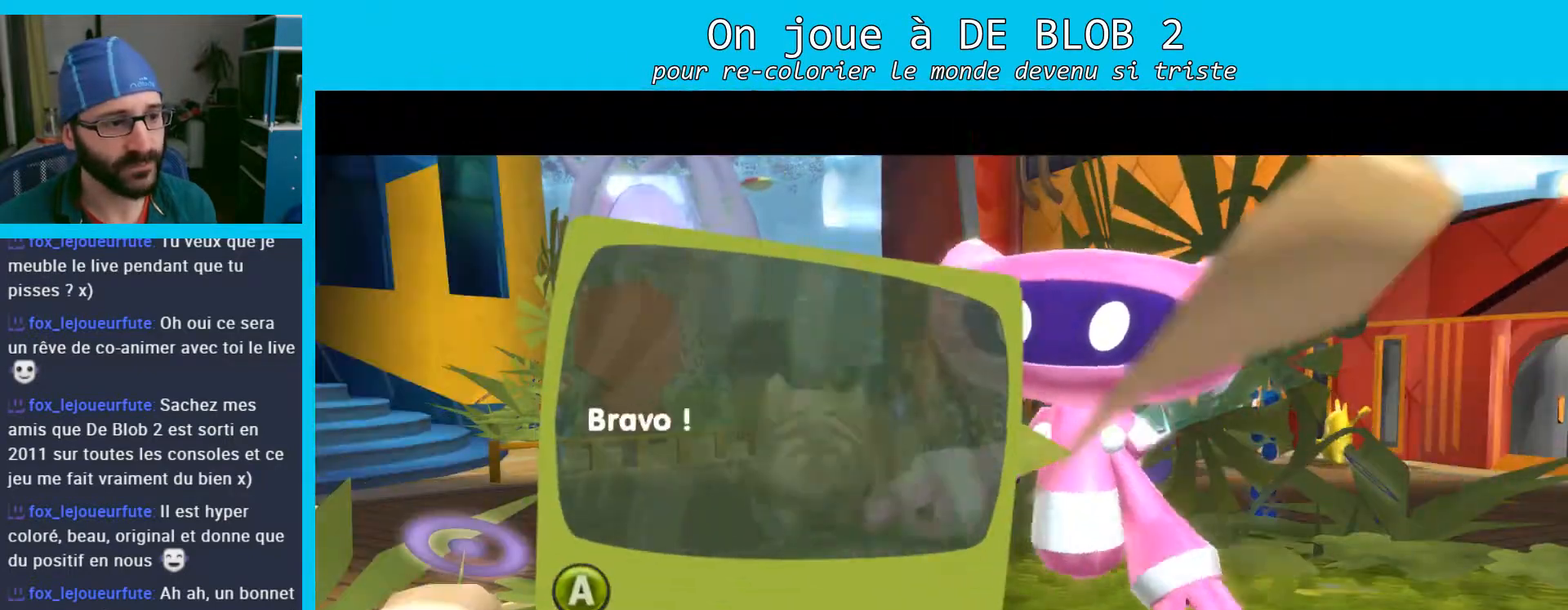
{"buttons": [], "left_stick": "center", "right_stick": "center", "events": [[67, "A", "up"], [133, "A", "down"], [233, "A", "up"]]}
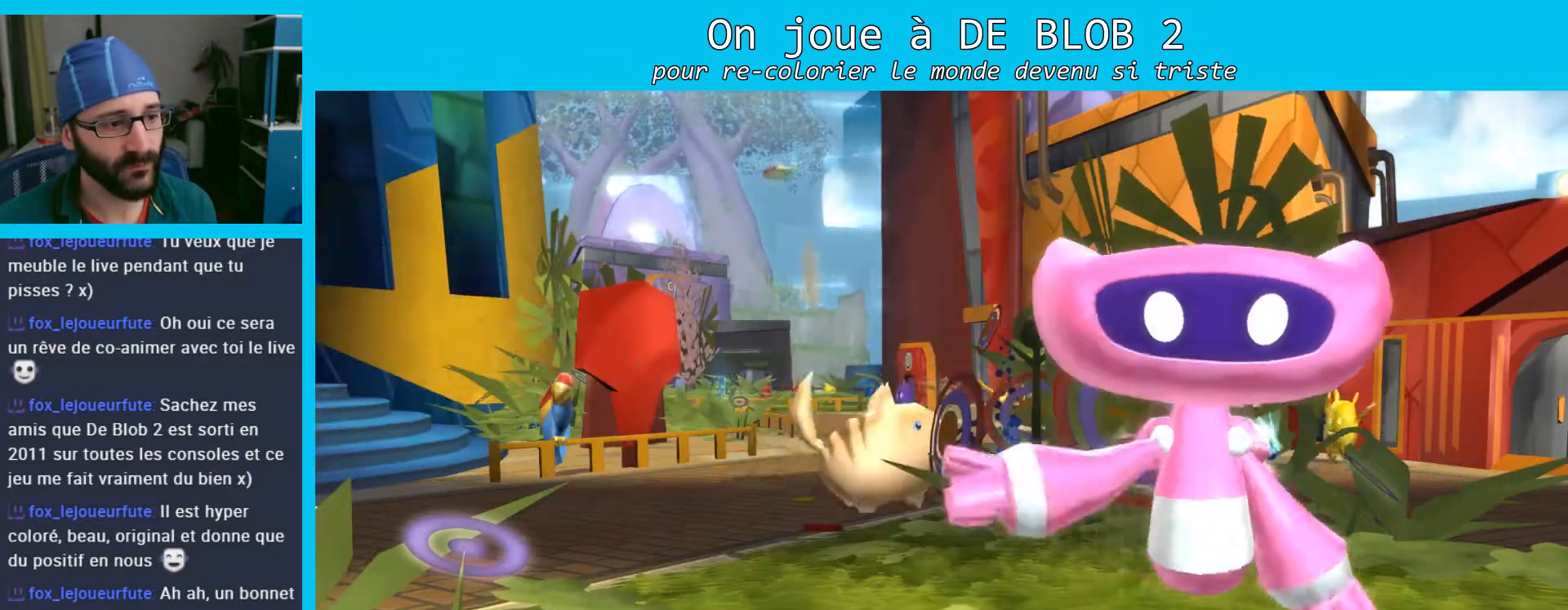
{"buttons": [], "left_stick": "center", "right_stick": "center", "events": []}
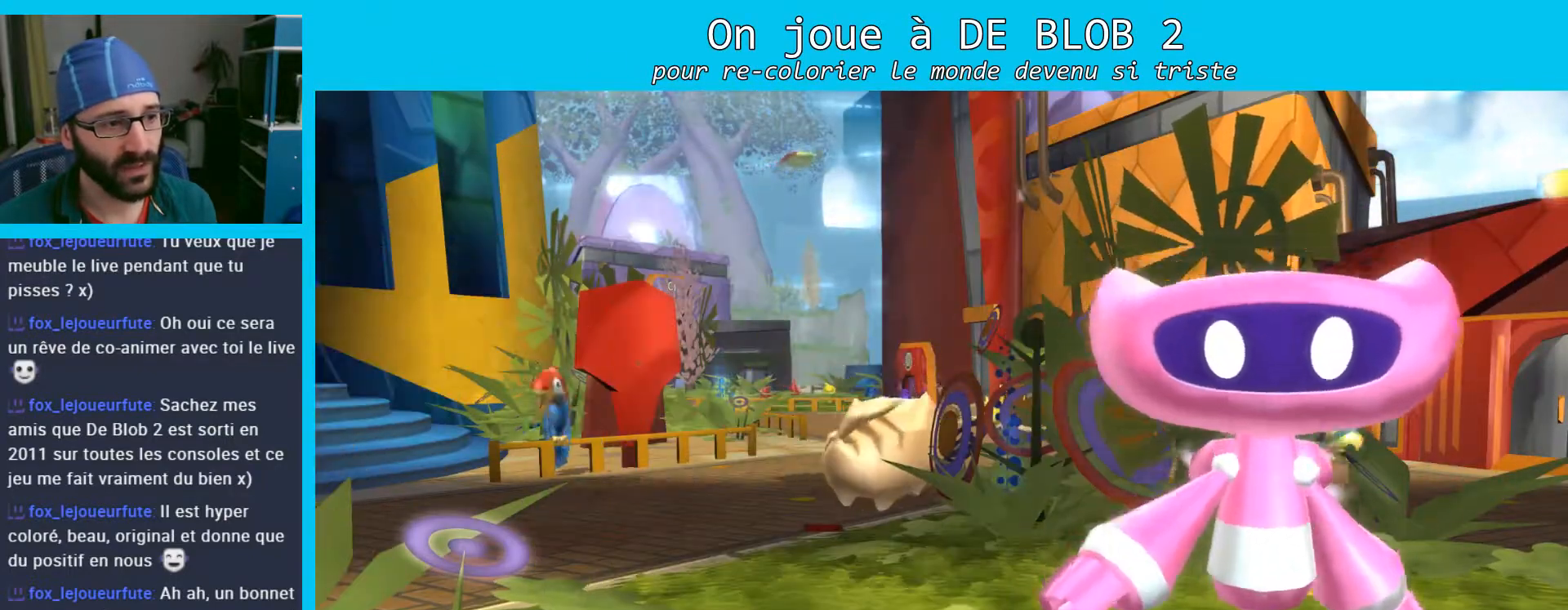
{"buttons": [], "left_stick": "center", "right_stick": "center", "events": []}